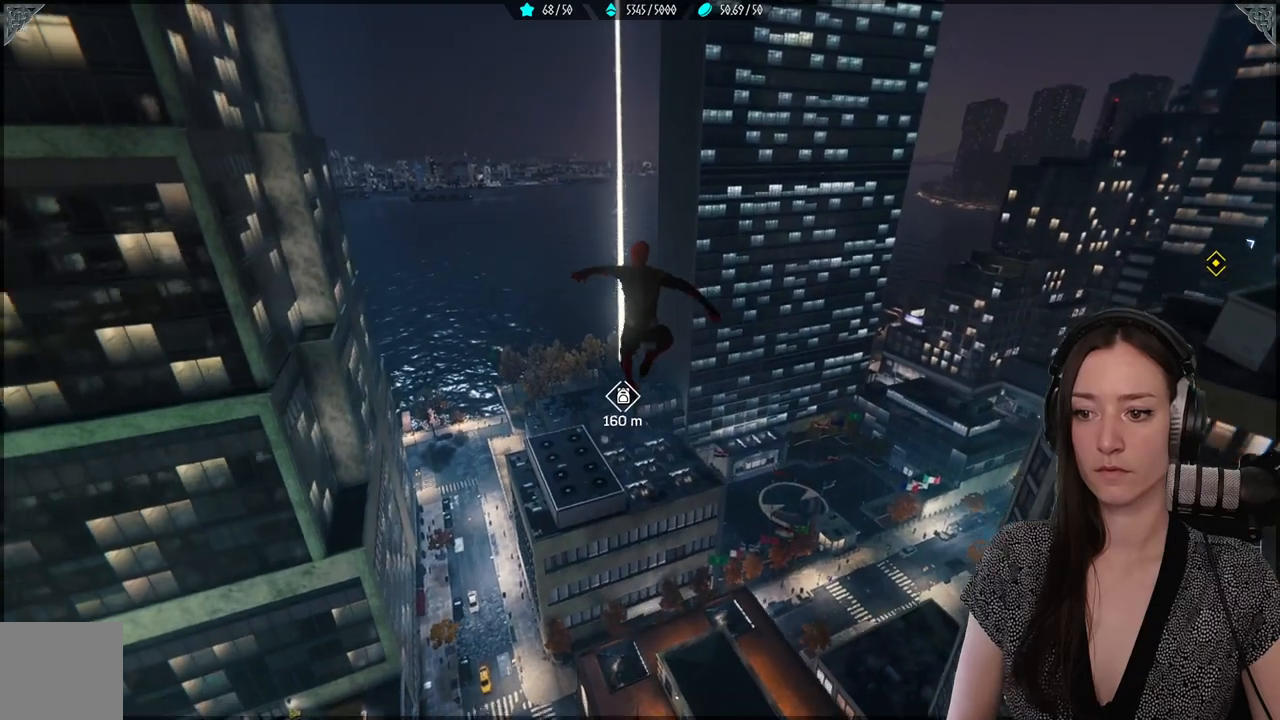
Gameplay with a controller (Xbox layout); each line is a JSON object with the inputs held at the frame after it. "events" lists button and stick changes between this image and that frame as [ms after this image, input, new state], when the widget could be followed in between.
{"buttons": [], "left_stick": "up", "right_stick": "center", "events": [[317, "A", "up"]]}
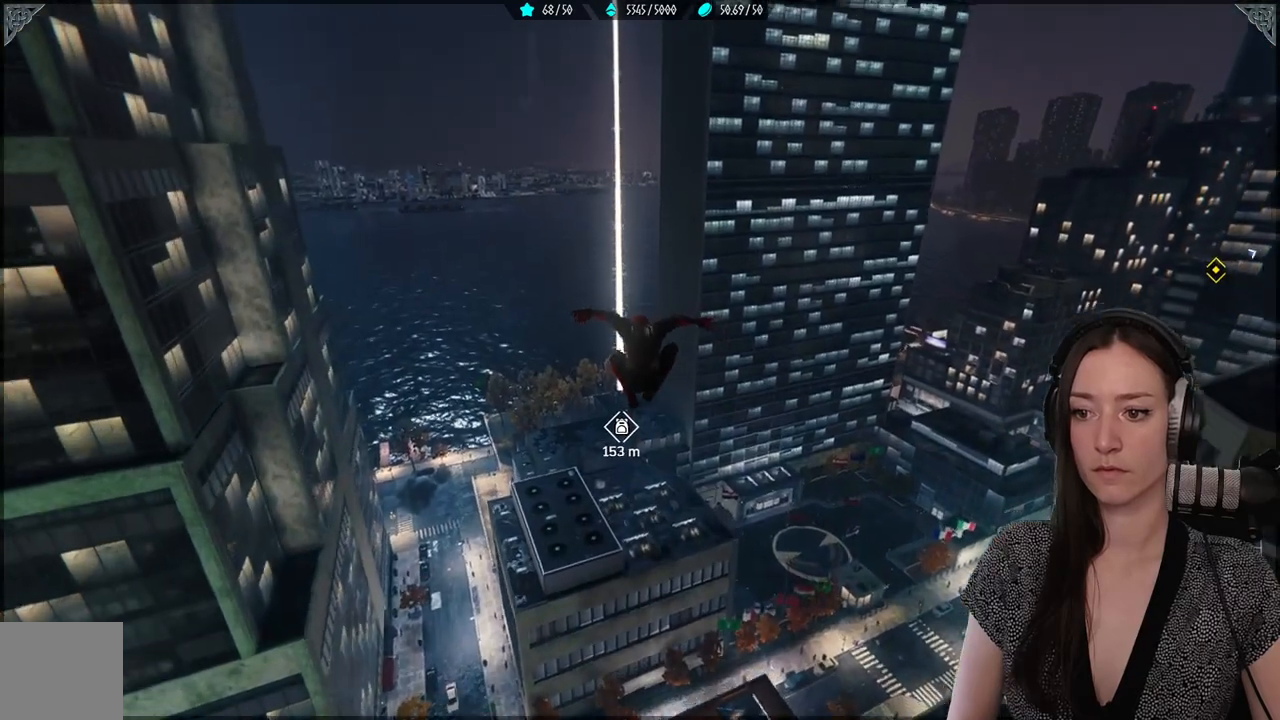
{"buttons": [], "left_stick": "up", "right_stick": "center", "events": [[167, "A", "down"], [267, "A", "up"]]}
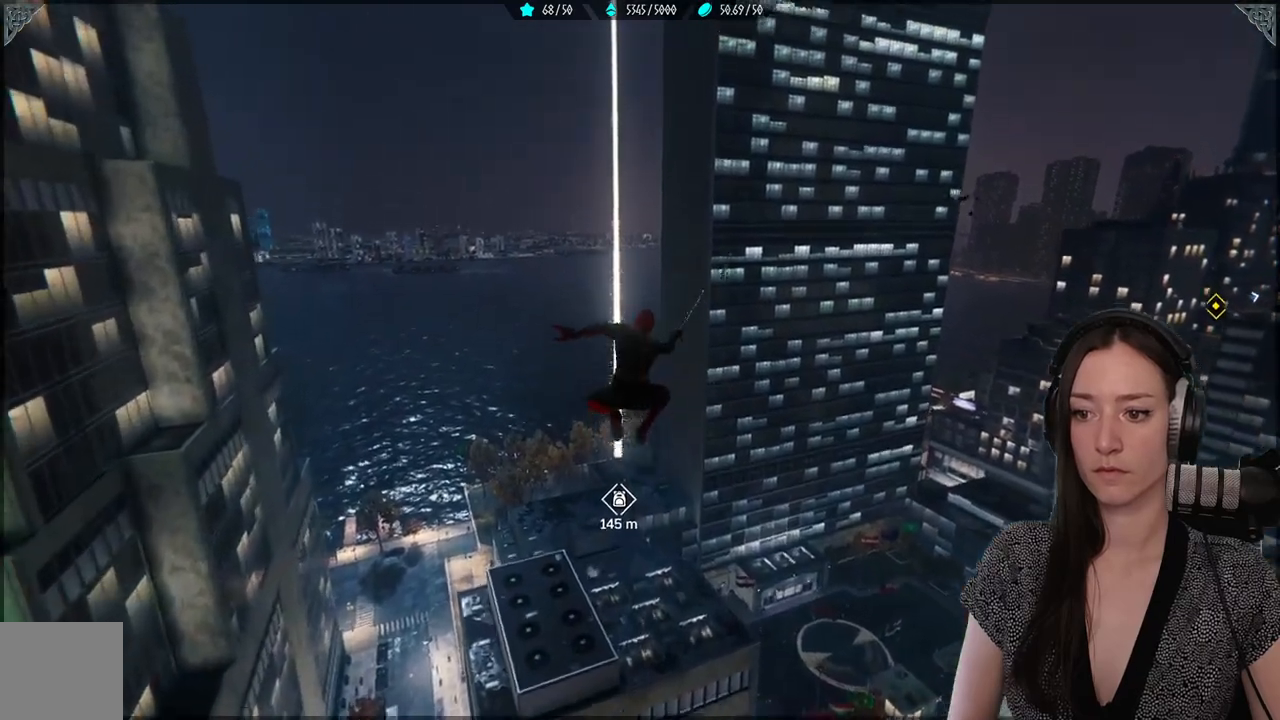
{"buttons": [], "left_stick": "up", "right_stick": "down-left", "events": [[133, "right_stick", "down-left"]]}
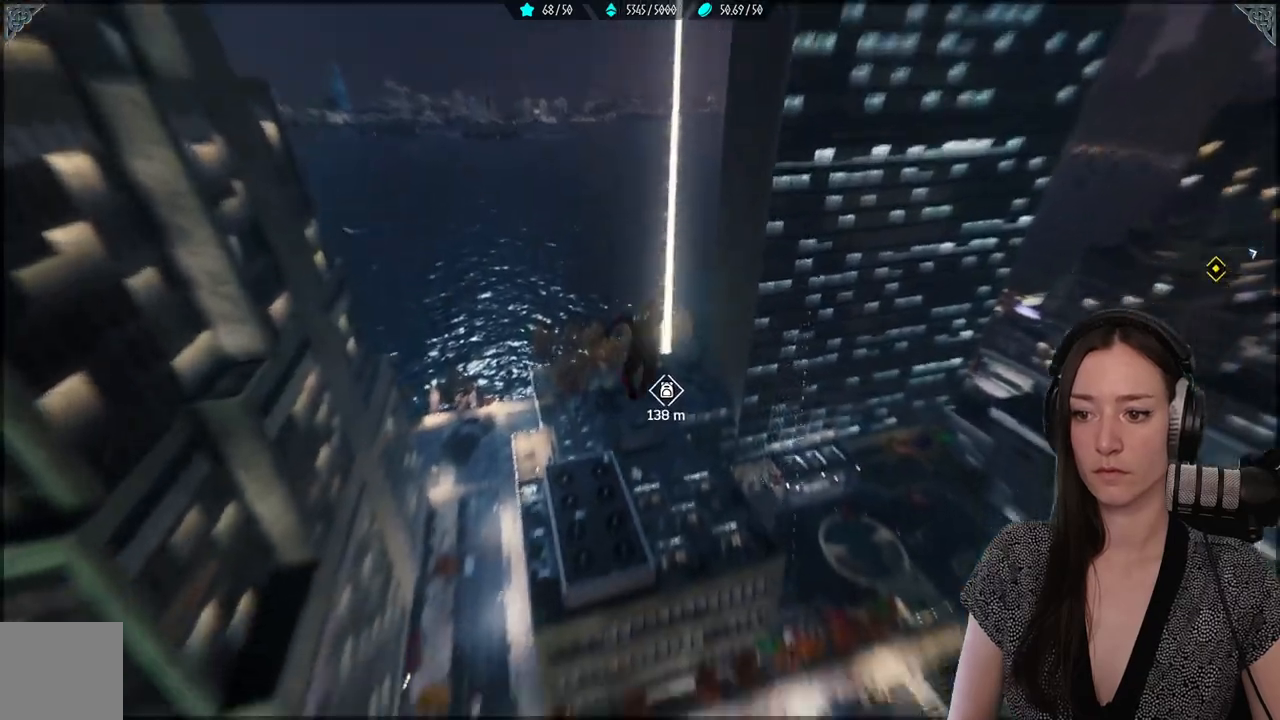
{"buttons": [], "left_stick": "up", "right_stick": "center", "events": [[83, "right_stick", "center"]]}
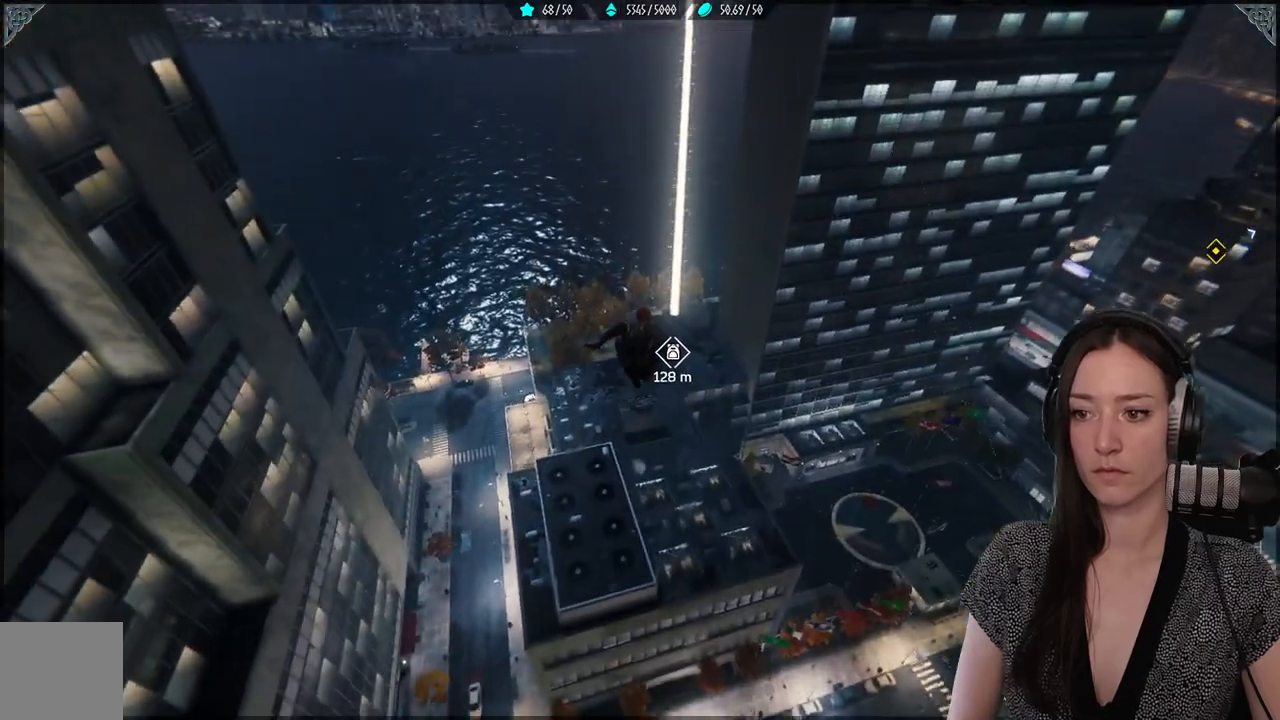
{"buttons": [], "left_stick": "up", "right_stick": "down", "events": [[383, "right_stick", "down"]]}
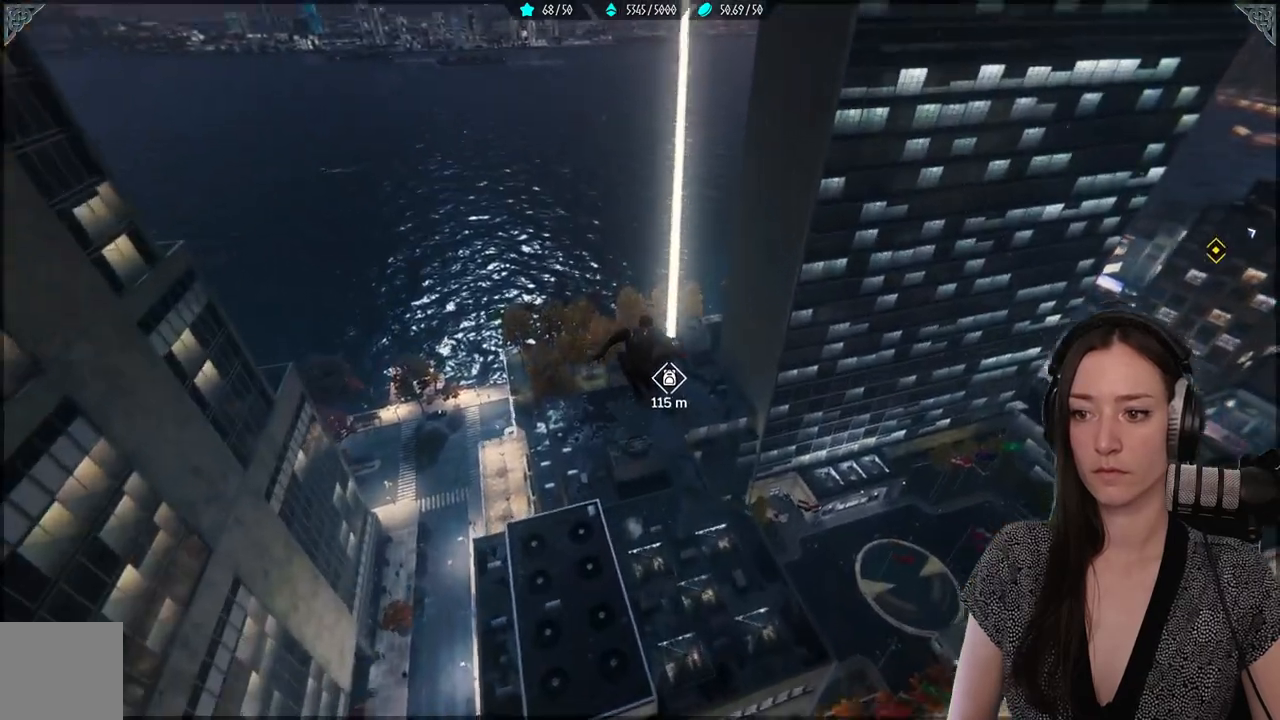
{"buttons": [], "left_stick": "up", "right_stick": "center", "events": [[233, "right_stick", "center"]]}
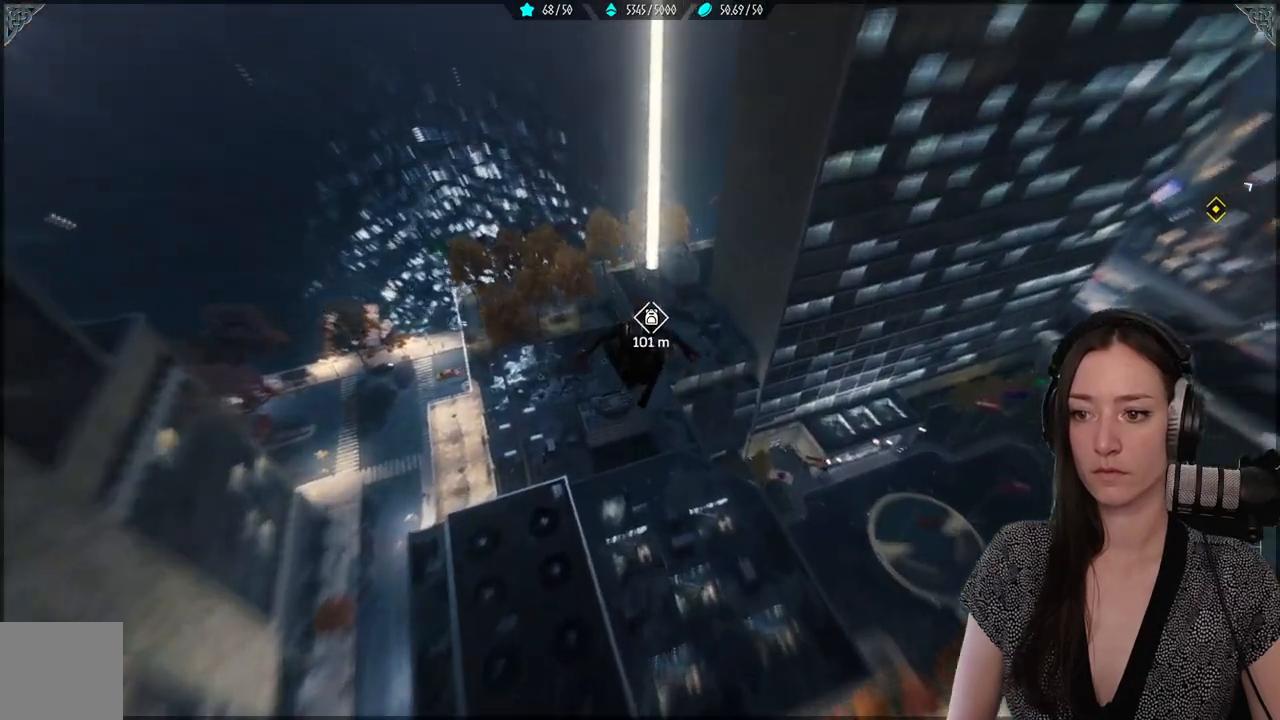
{"buttons": ["R2"], "left_stick": "up", "right_stick": "center", "events": [[233, "R2", "down"]]}
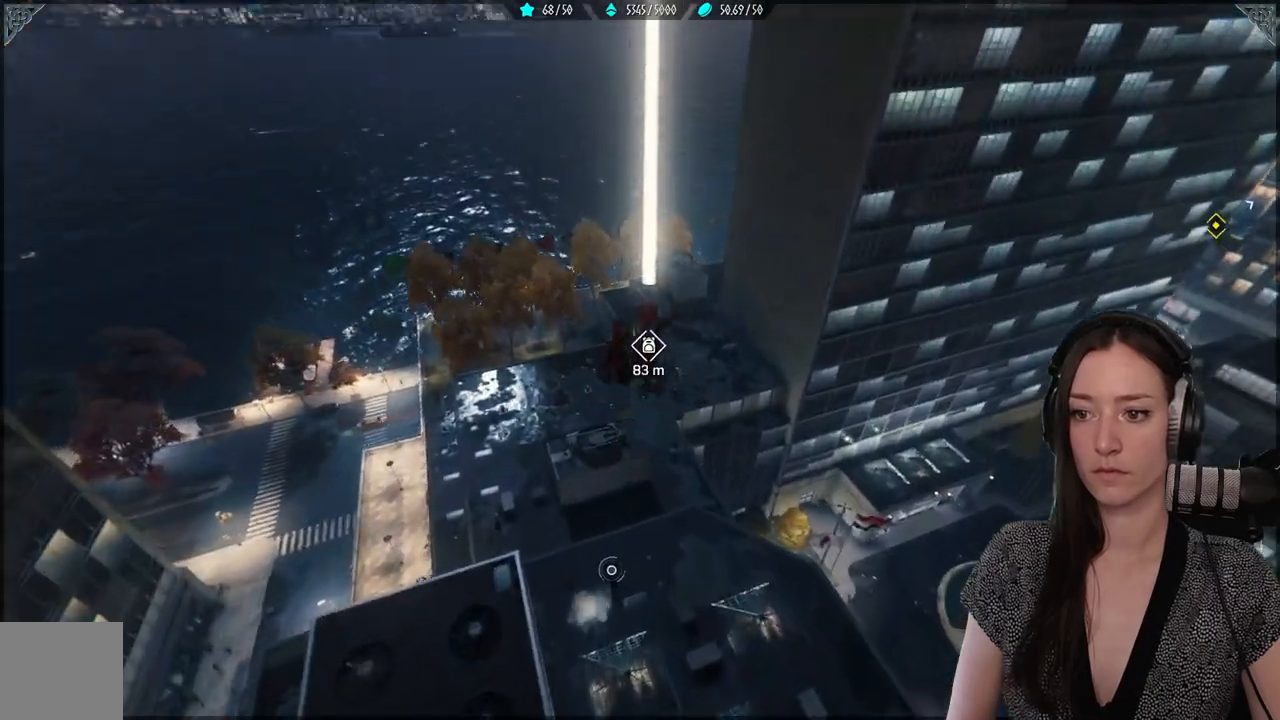
{"buttons": ["R2"], "left_stick": "up", "right_stick": "center", "events": []}
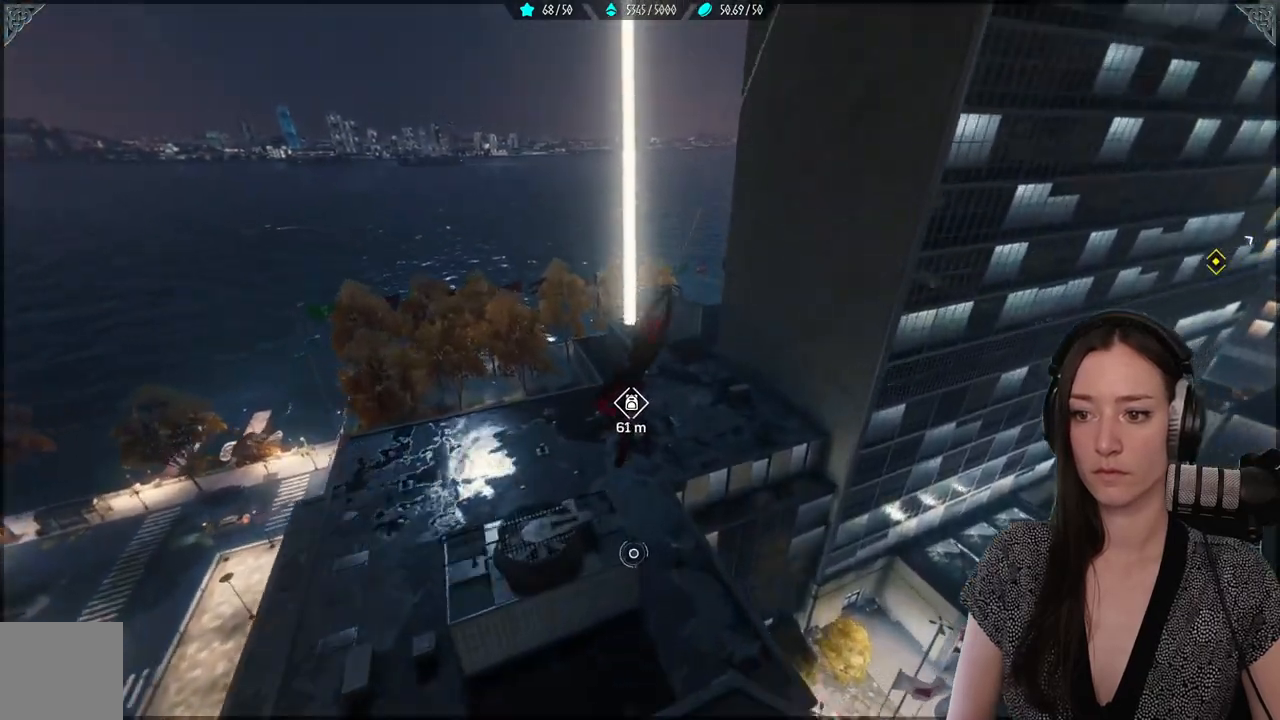
{"buttons": ["L2", "R2"], "left_stick": "up", "right_stick": "center", "events": [[183, "L2", "down"]]}
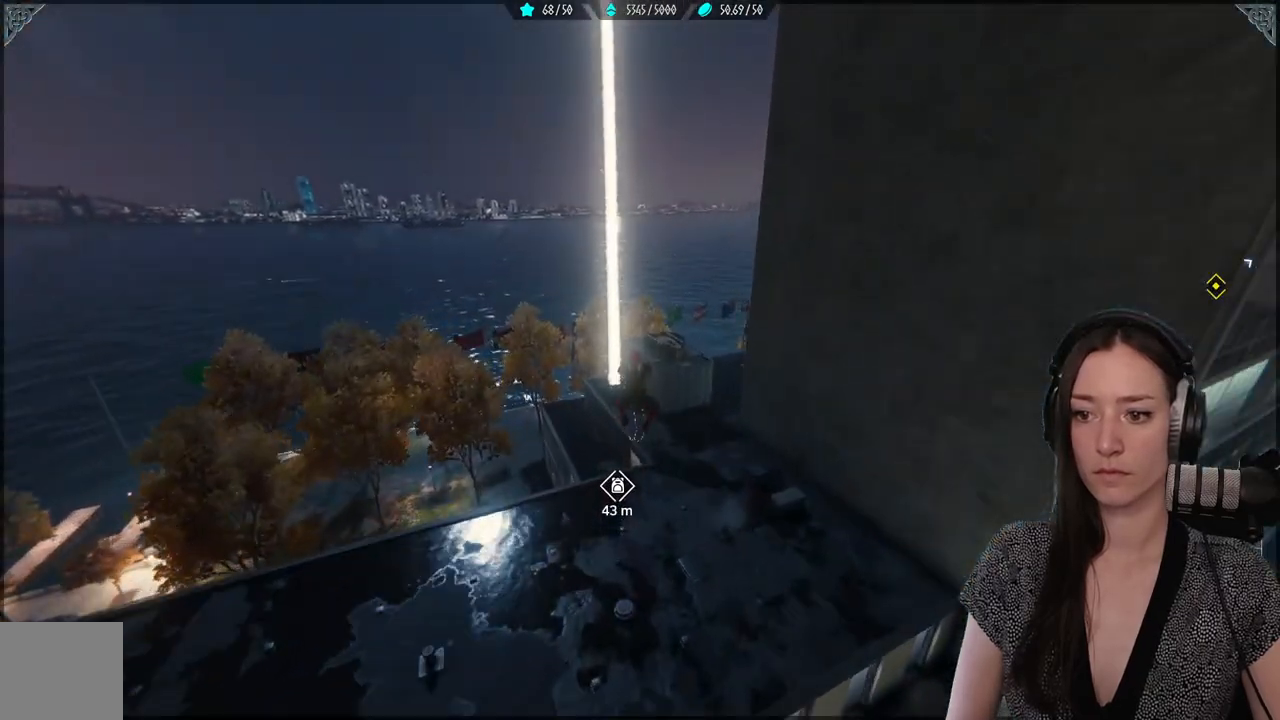
{"buttons": ["L2"], "left_stick": "up-left", "right_stick": "down", "events": [[100, "right_stick", "down"], [333, "left_stick", "up-left"], [333, "right_stick", "down-left"], [467, "right_stick", "down"], [483, "R2", "up"]]}
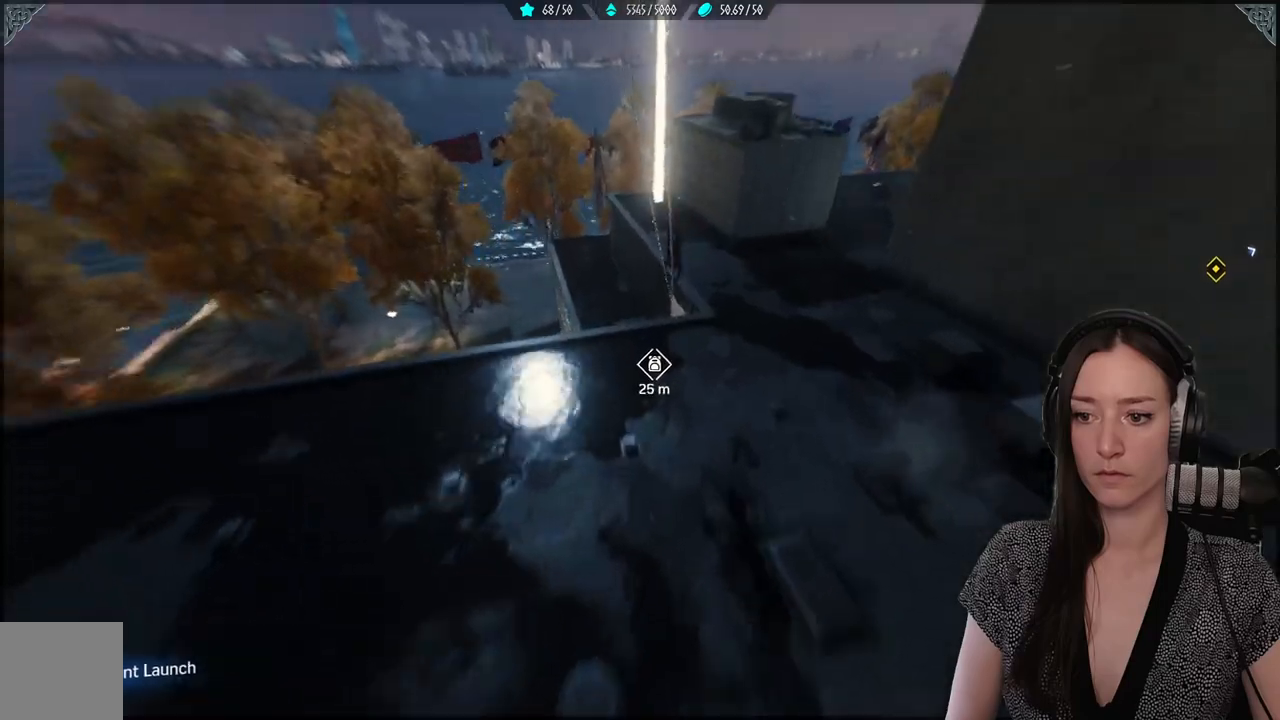
{"buttons": [], "left_stick": "up-left", "right_stick": "down"}
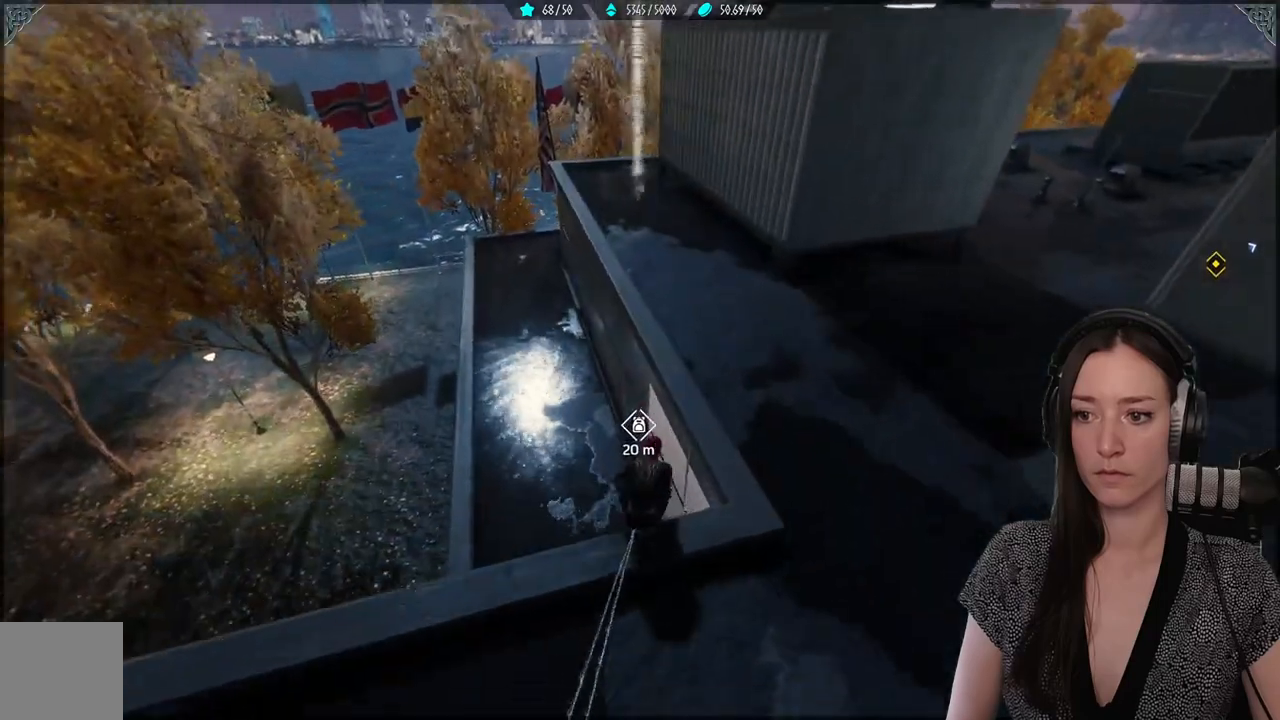
{"buttons": [], "left_stick": "up-left", "right_stick": "center", "events": [[33, "right_stick", "center"], [217, "right_stick", "down-right"], [367, "right_stick", "center"]]}
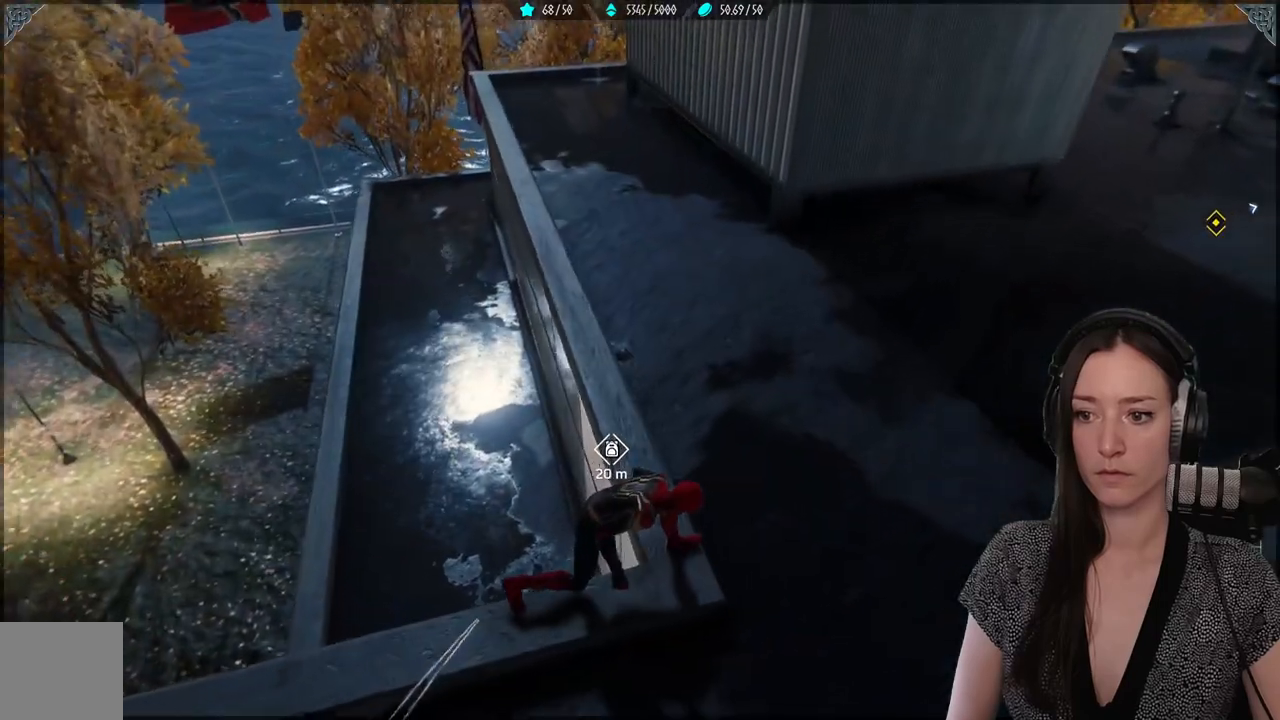
{"buttons": [], "left_stick": "up-left", "right_stick": "center", "events": [[67, "A", "down"], [167, "A", "up"]]}
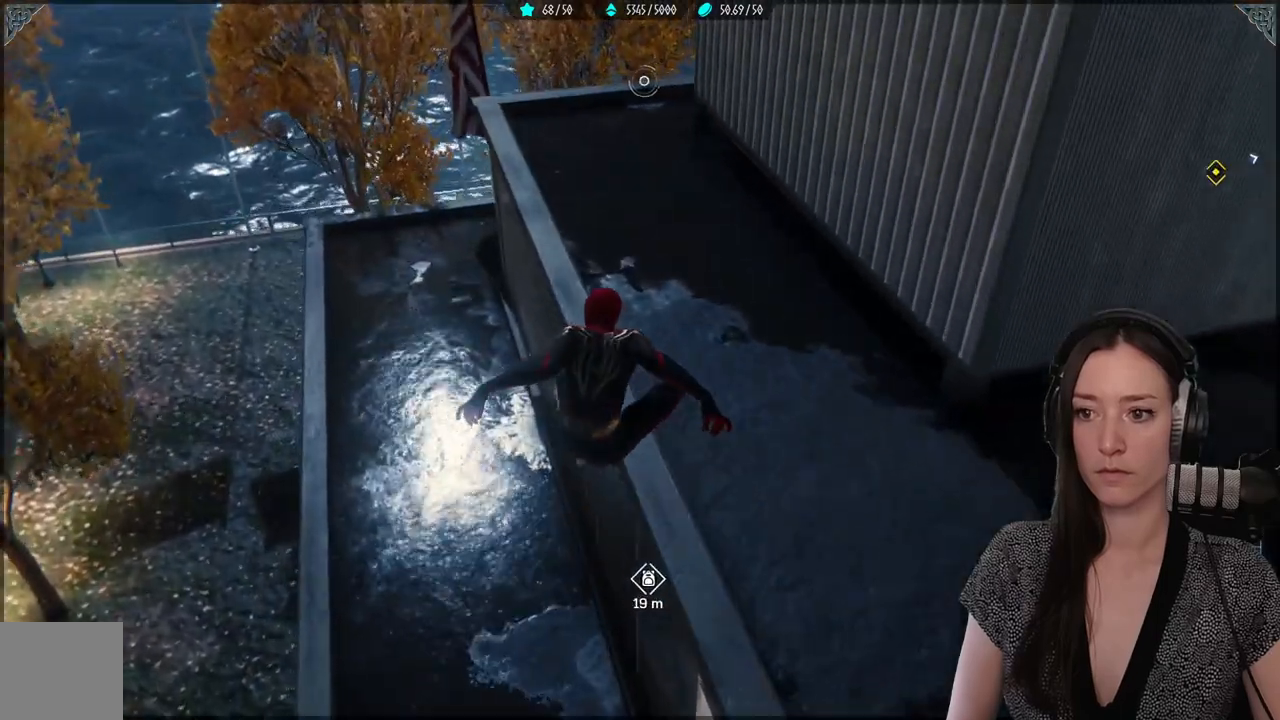
{"buttons": [], "left_stick": "up-left", "right_stick": "down-right", "events": [[500, "right_stick", "down-right"]]}
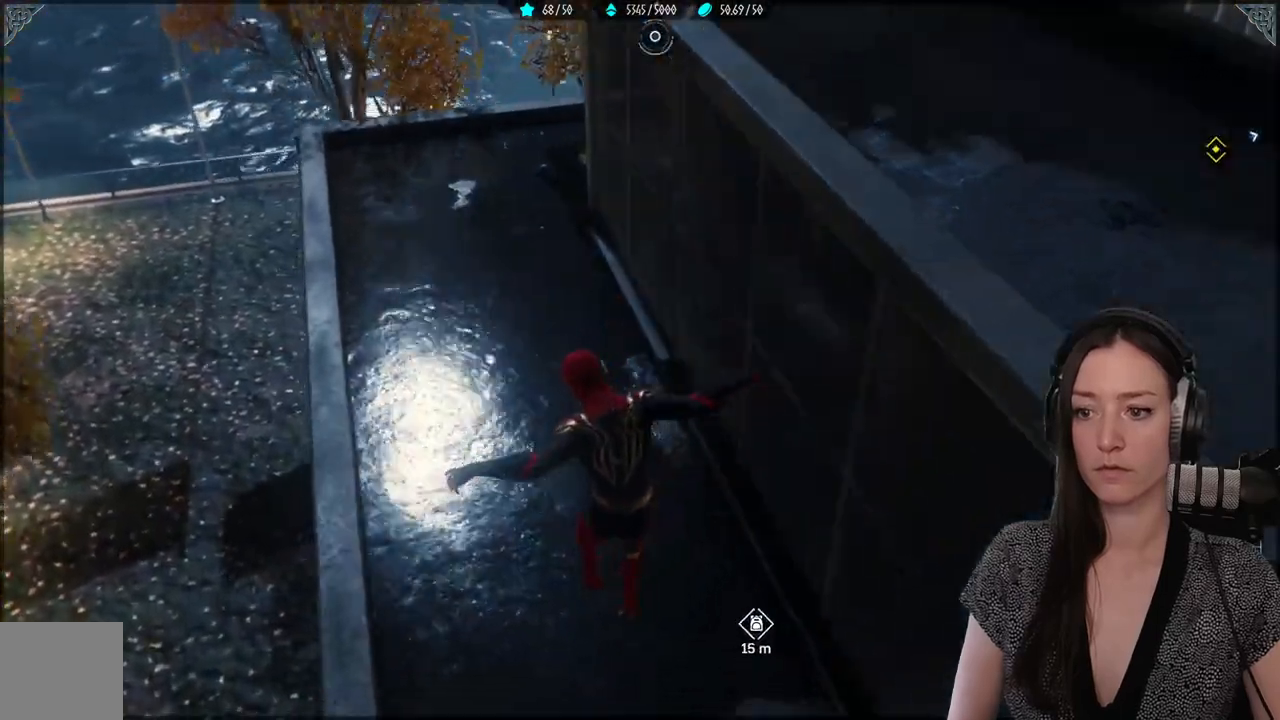
{"buttons": [], "left_stick": "up-left", "right_stick": "down-right", "events": [[33, "right_stick", "right"], [233, "right_stick", "down-right"]]}
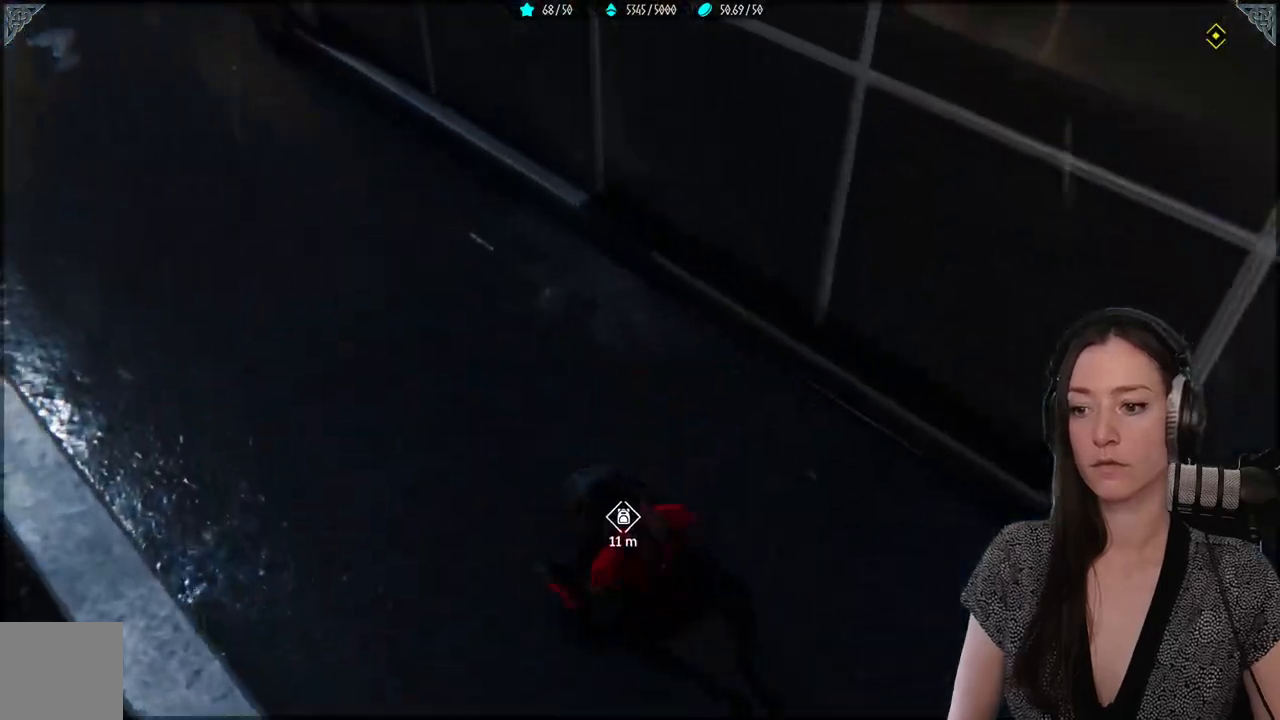
{"buttons": [], "left_stick": "up-left", "right_stick": "up-right", "events": [[433, "right_stick", "up-right"]]}
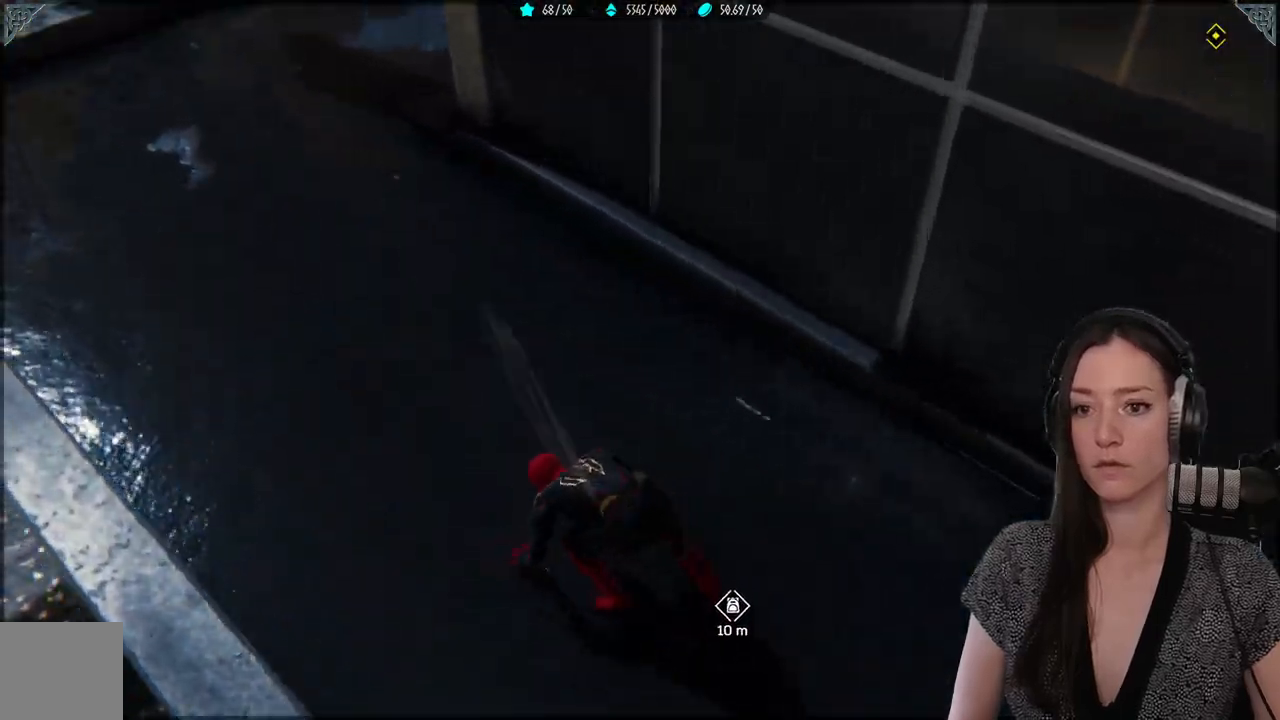
{"buttons": [], "left_stick": "down", "right_stick": "center", "events": [[133, "left_stick", "down-left"], [267, "right_stick", "center"], [383, "left_stick", "down"]]}
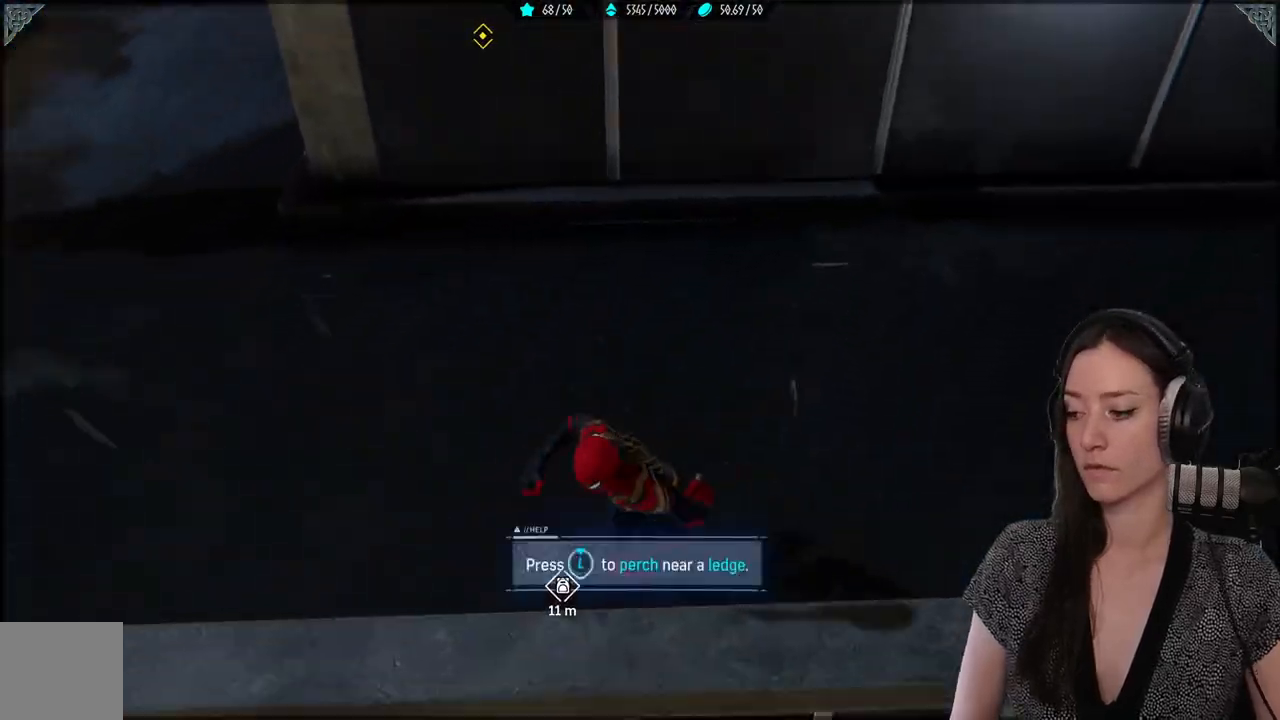
{"buttons": [], "left_stick": "down-left", "right_stick": "center", "events": [[67, "right_stick", "up-right"], [250, "right_stick", "center"], [300, "left_stick", "down-left"]]}
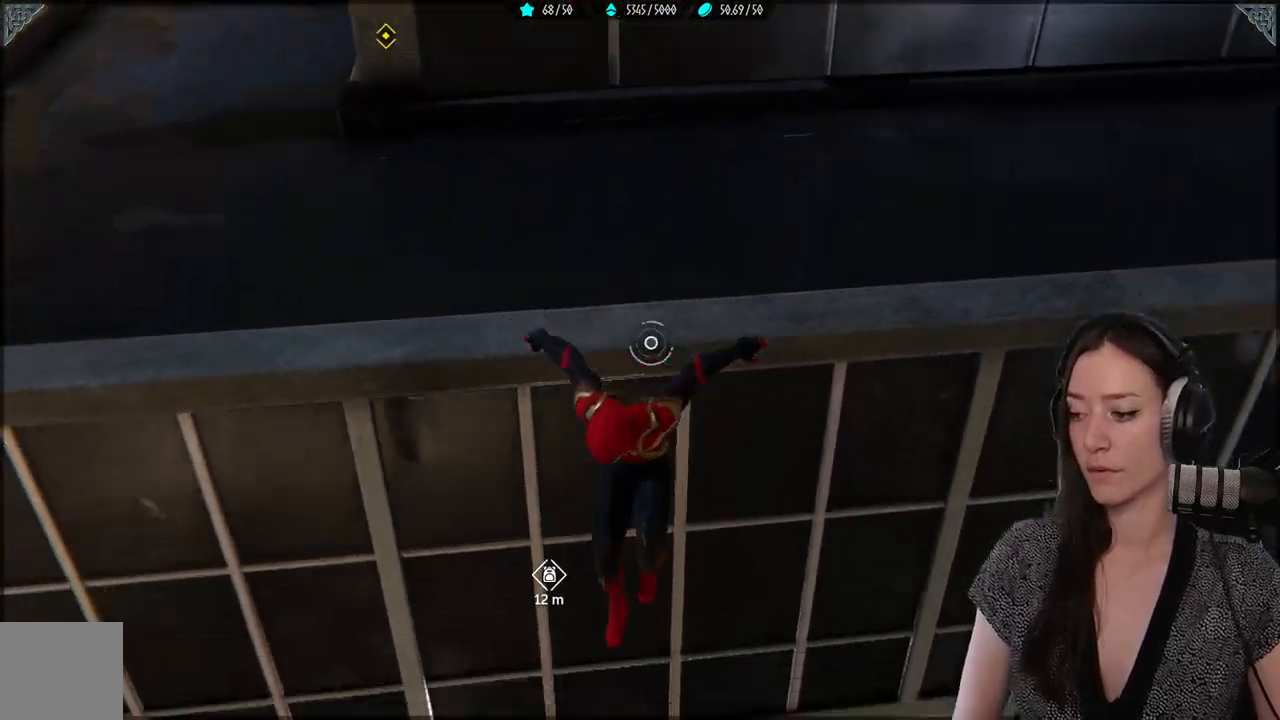
{"buttons": [], "left_stick": "down-left", "right_stick": "center", "events": []}
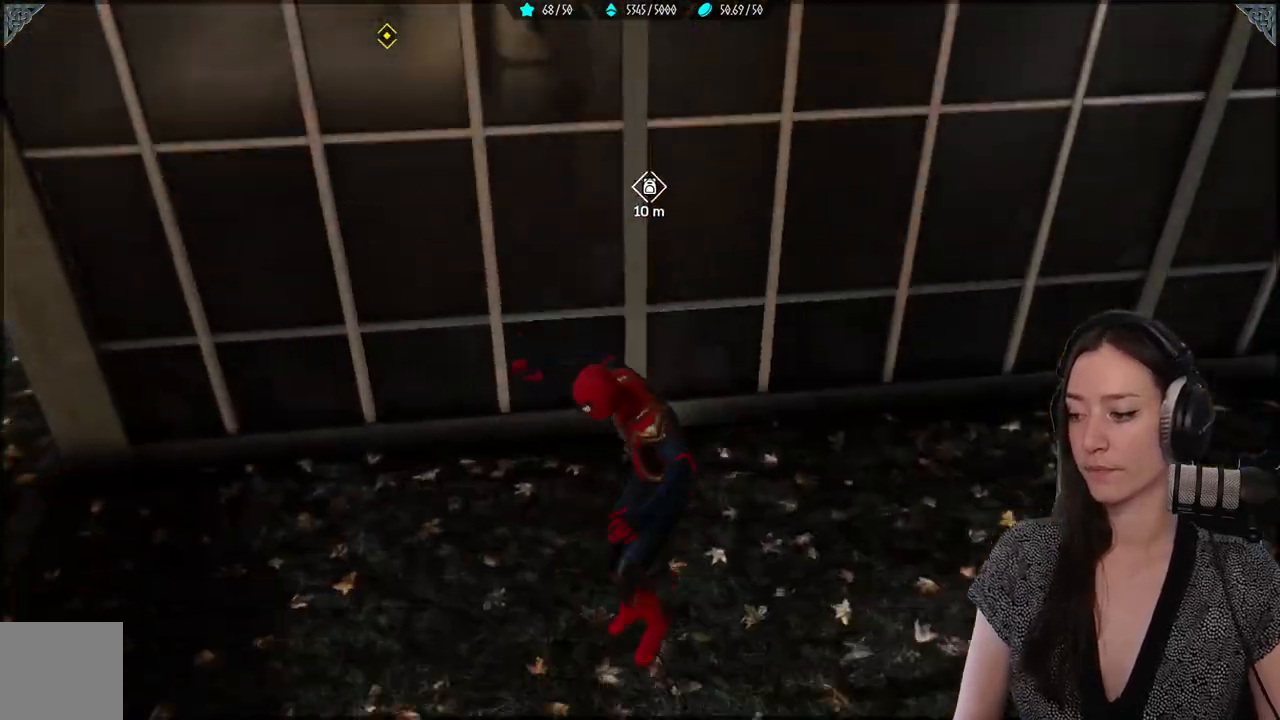
{"buttons": [], "left_stick": "up", "right_stick": "center", "events": [[100, "left_stick", "center"], [450, "left_stick", "up"]]}
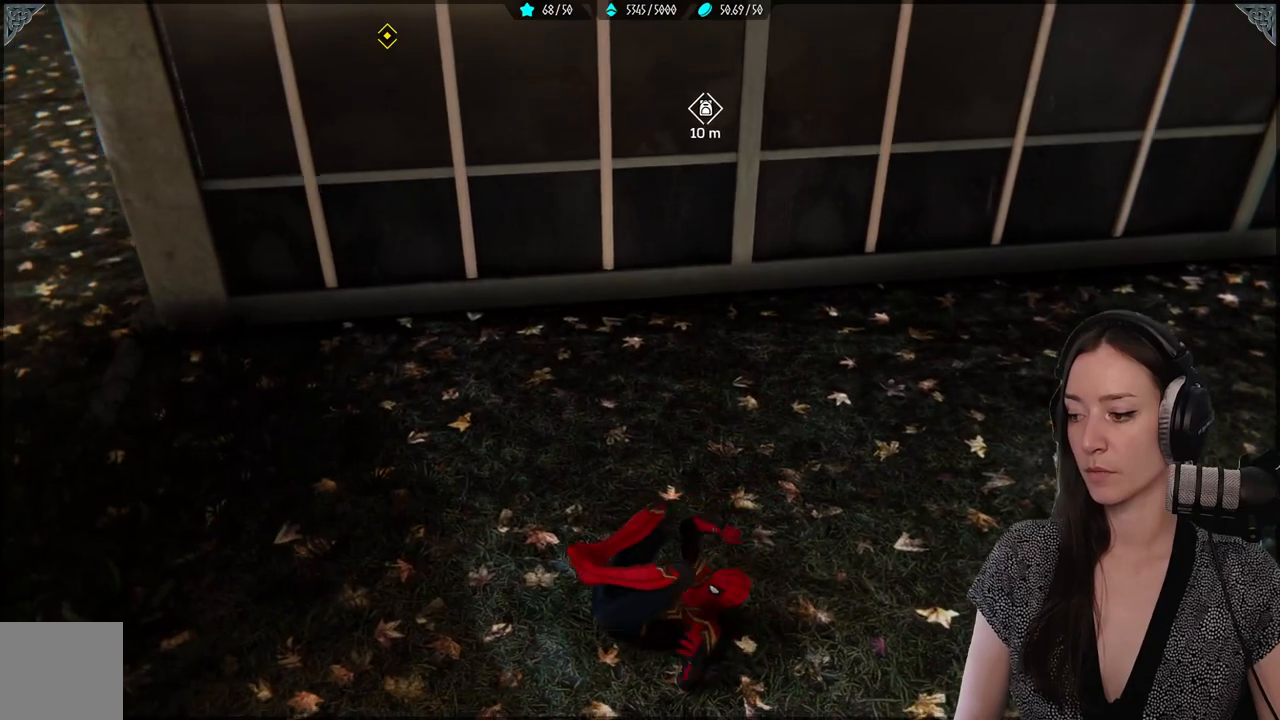
{"buttons": [], "left_stick": "center", "right_stick": "center", "events": [[100, "right_stick", "up"], [350, "left_stick", "center"], [383, "right_stick", "center"]]}
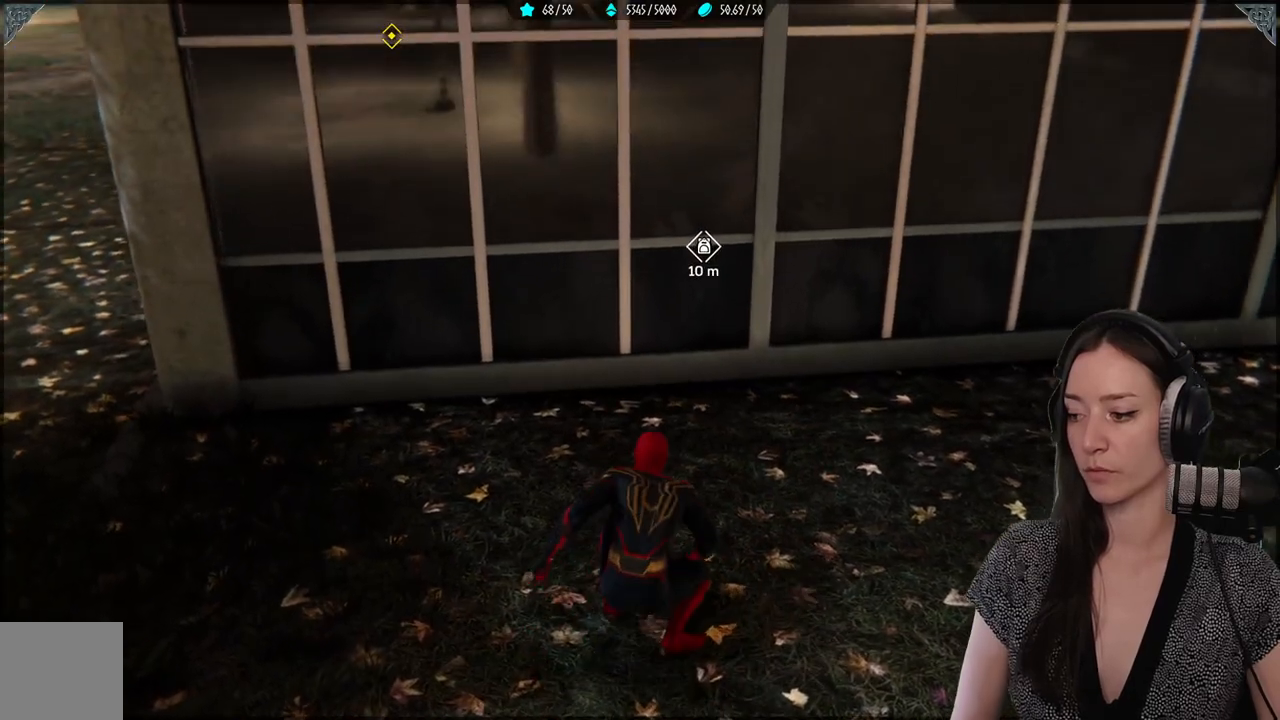
{"buttons": [], "left_stick": "center", "right_stick": "center", "events": []}
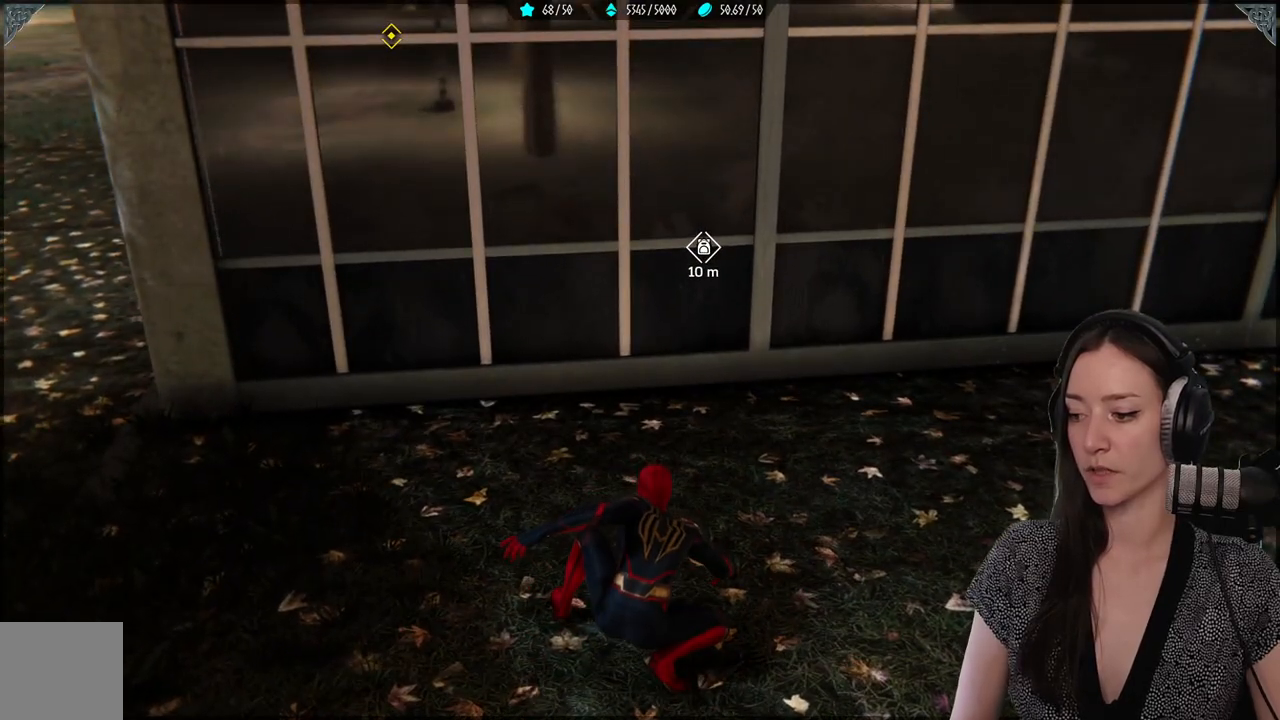
{"buttons": [], "left_stick": "right", "right_stick": "center", "events": [[117, "left_stick", "right"], [150, "right_stick", "up-right"], [350, "right_stick", "center"]]}
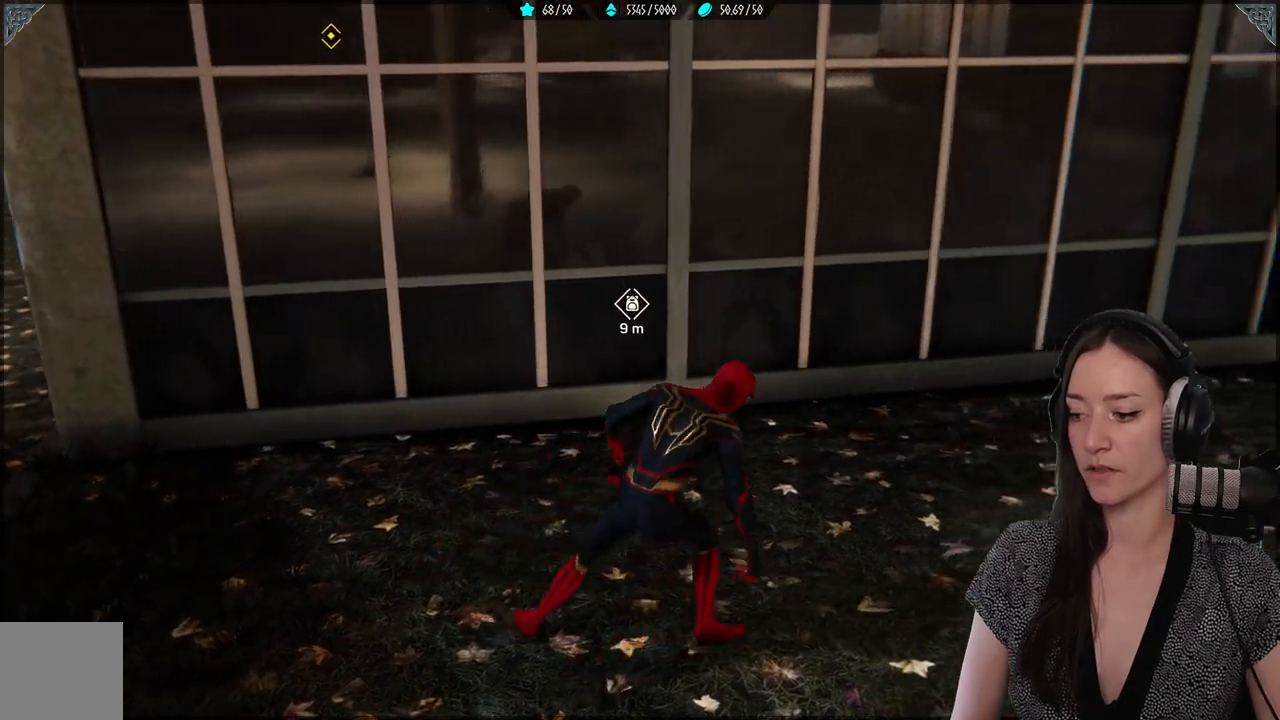
{"buttons": [], "left_stick": "down-left", "right_stick": "up-left", "events": [[83, "left_stick", "center"], [417, "left_stick", "down-left"], [467, "right_stick", "up-left"]]}
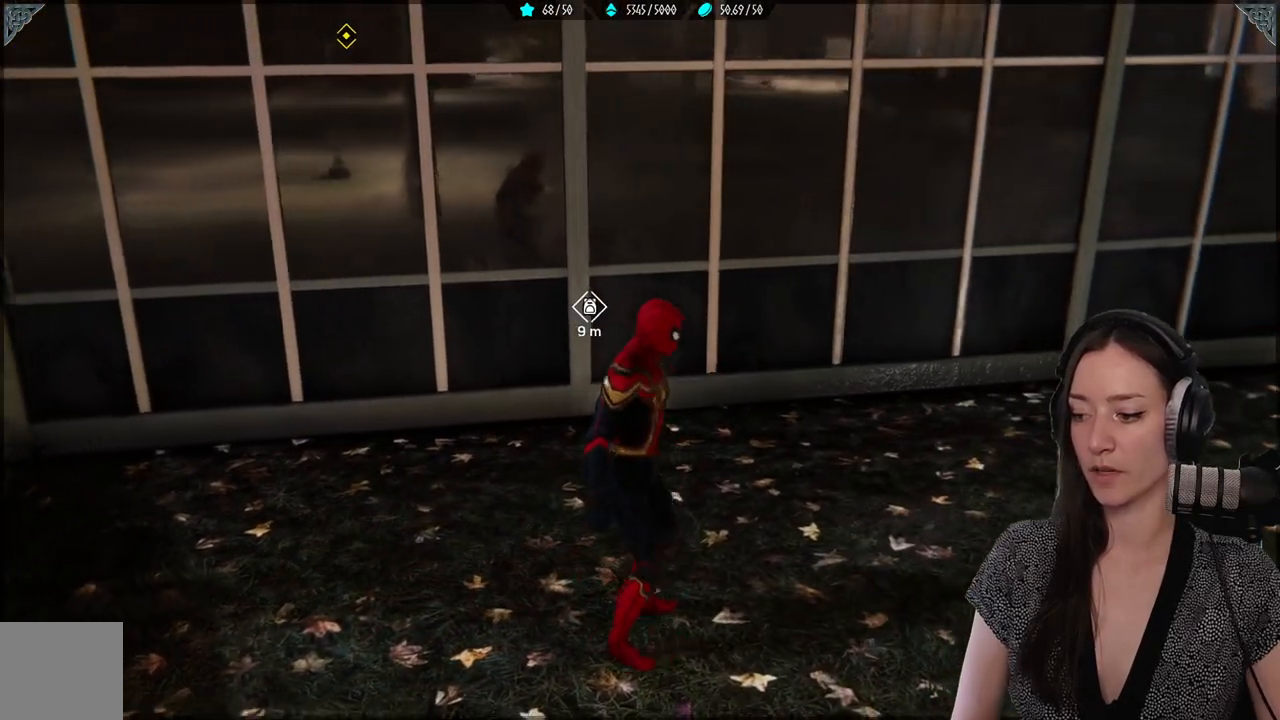
{"buttons": [], "left_stick": "up-left", "right_stick": "up", "events": [[267, "left_stick", "up-left"], [400, "right_stick", "up"]]}
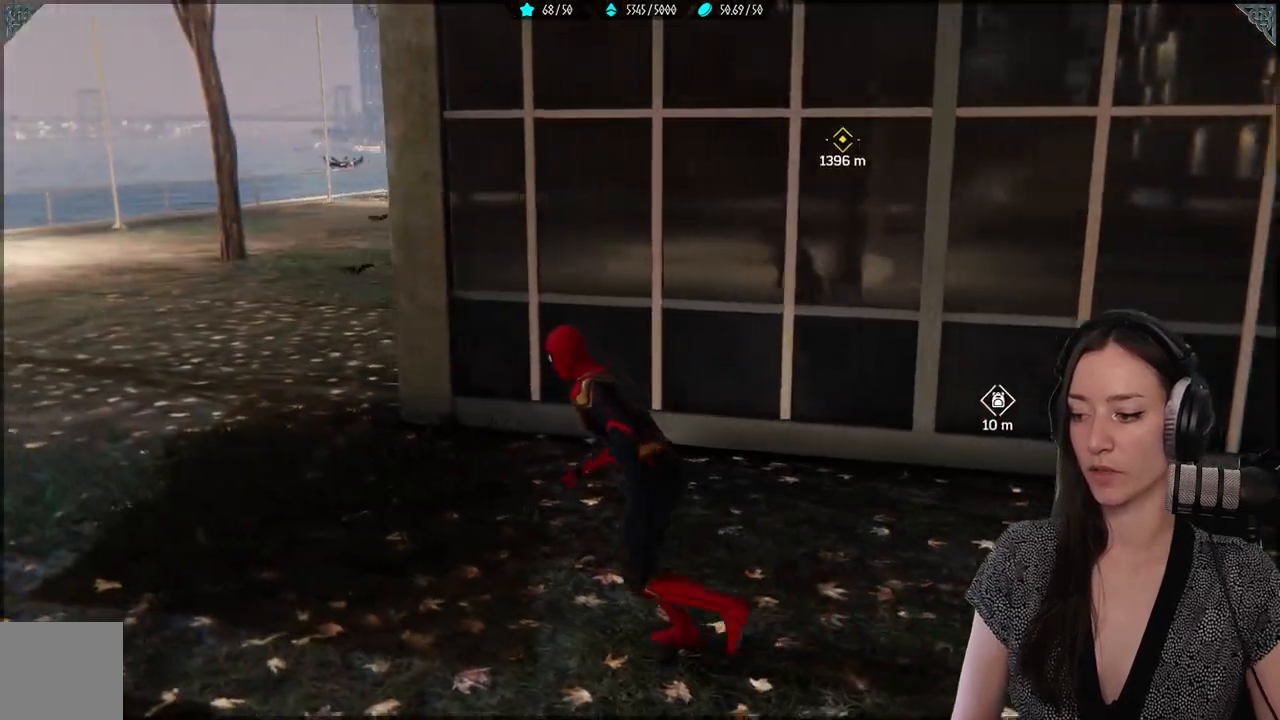
{"buttons": [], "left_stick": "up-left", "right_stick": "down-right", "events": [[233, "right_stick", "right"], [333, "right_stick", "down-right"]]}
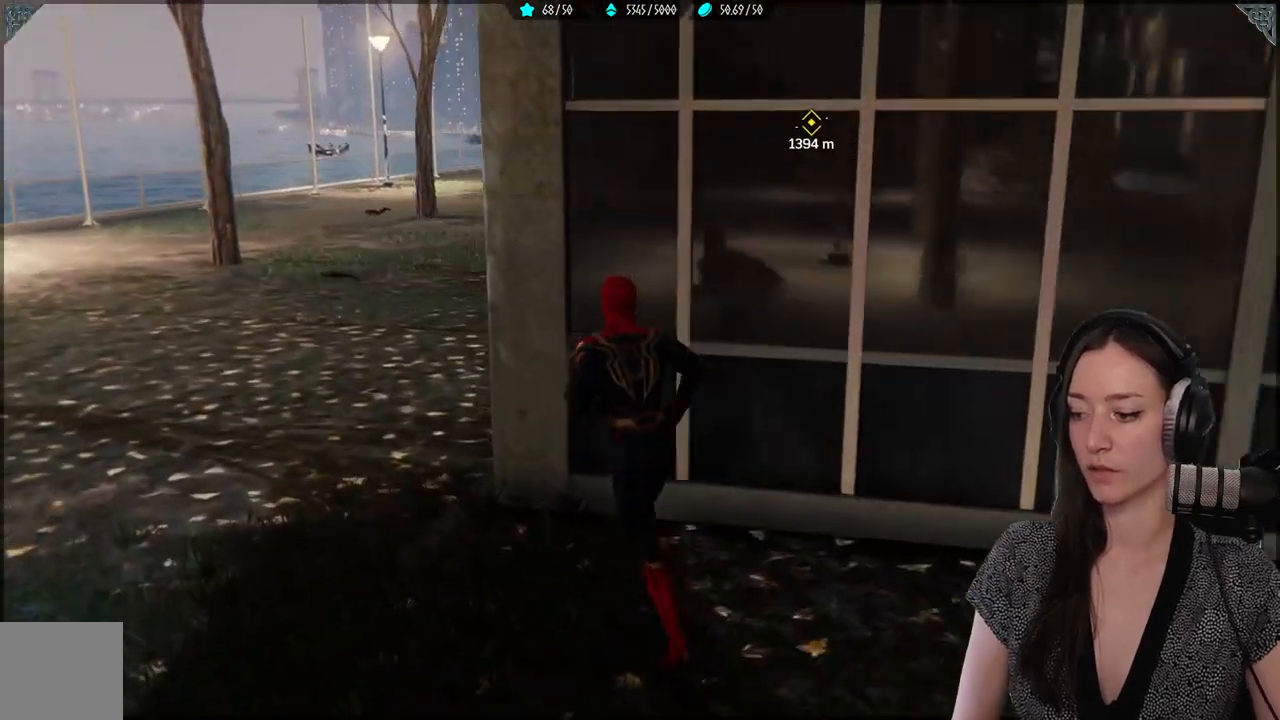
{"buttons": [], "left_stick": "up-left", "right_stick": "right", "events": [[17, "right_stick", "center"], [400, "right_stick", "right"]]}
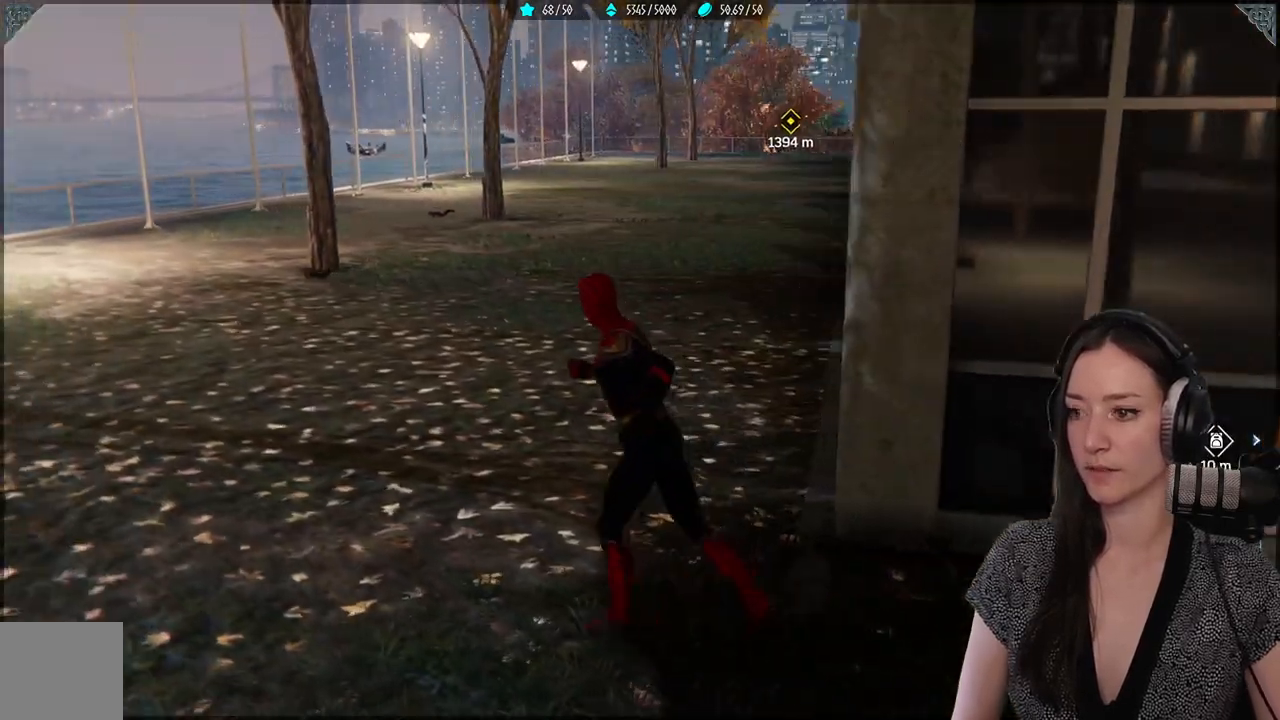
{"buttons": [], "left_stick": "up-left", "right_stick": "right", "events": []}
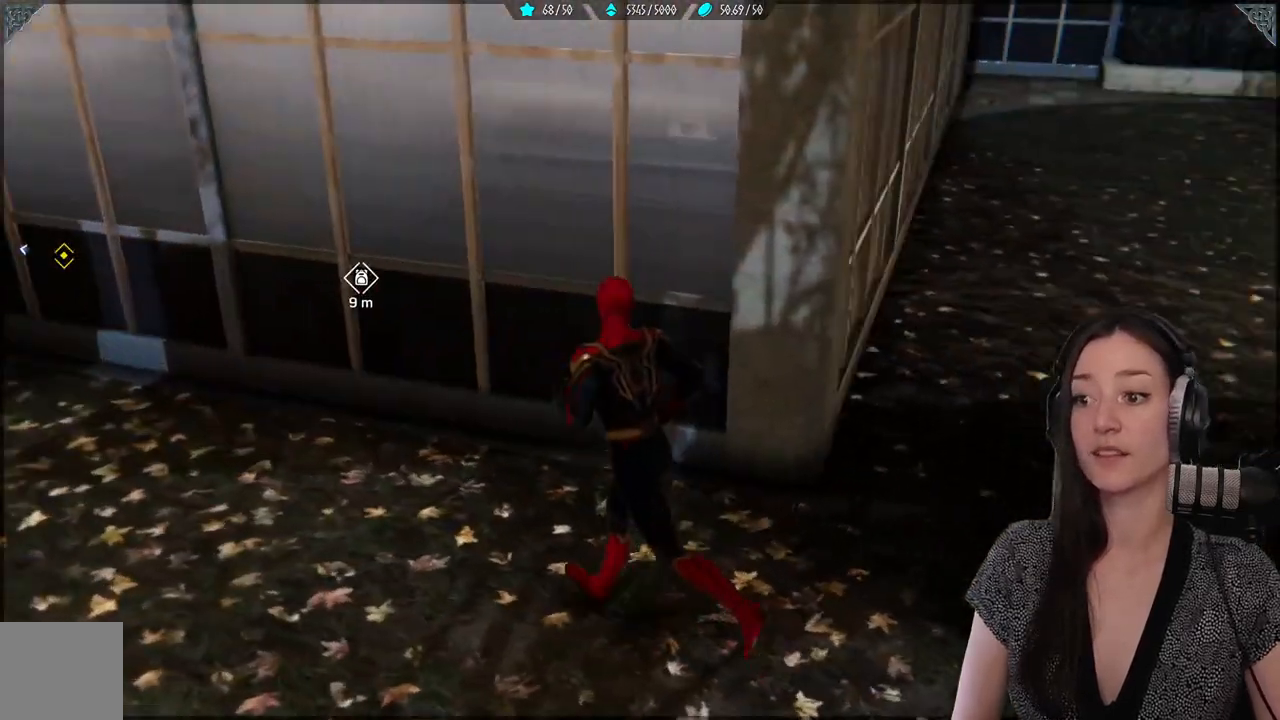
{"buttons": [], "left_stick": "left", "right_stick": "left", "events": [[100, "right_stick", "center"], [300, "left_stick", "left"], [367, "right_stick", "left"]]}